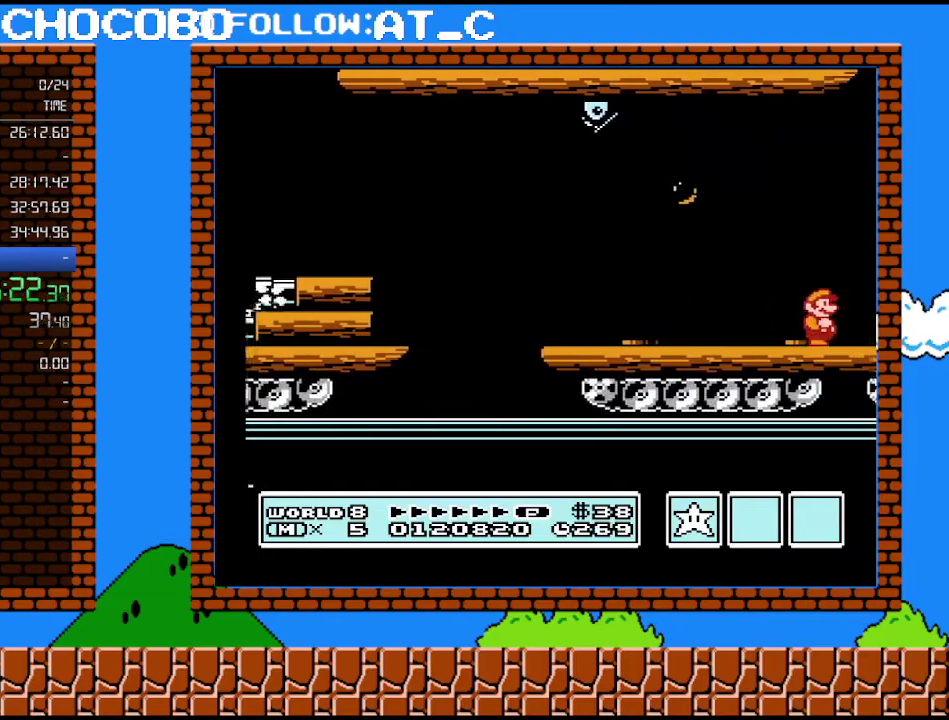
Gameplay with a controller (Nintendo layout); each line is a JSON object with the inputs held at the frame after it. "events" lists button and stick changes between this image and that frame as [ms after this image, input, new state], when the widget could be followed in between. Not read: L3 R3.
{"buttons": ["DPAD_RIGHT"], "events": [[50, "B", "up"], [83, "DPAD_RIGHT", "up"], [233, "B", "down"], [283, "B", "up"], [333, "B", "down"], [367, "DPAD_RIGHT", "down"], [400, "B", "up"]]}
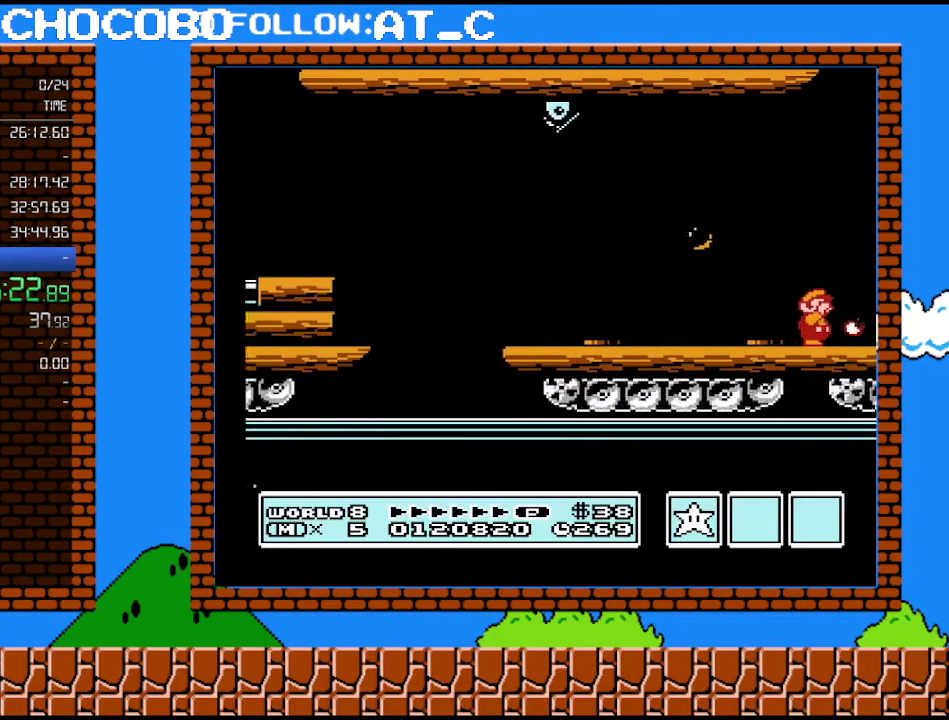
{"buttons": ["B"], "events": [[50, "B", "down"], [117, "B", "up"], [183, "DPAD_RIGHT", "up"], [217, "DPAD_RIGHT", "down"], [283, "B", "down"], [283, "DPAD_RIGHT", "up"], [333, "B", "up"], [400, "B", "down"], [433, "B", "up"], [500, "B", "down"]]}
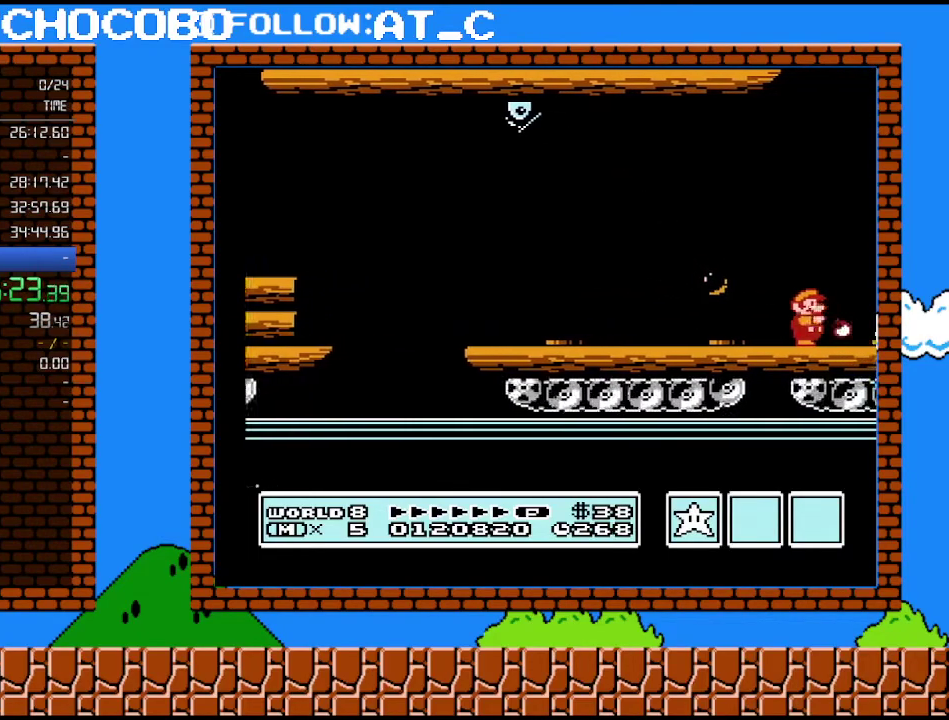
{"buttons": [], "events": [[17, "B", "up"], [17, "DPAD_RIGHT", "down"], [117, "B", "down"], [150, "B", "up"], [217, "B", "down"], [233, "B", "up"], [333, "B", "down"], [333, "DPAD_RIGHT", "up"], [367, "B", "up"], [433, "B", "down"], [467, "B", "up"]]}
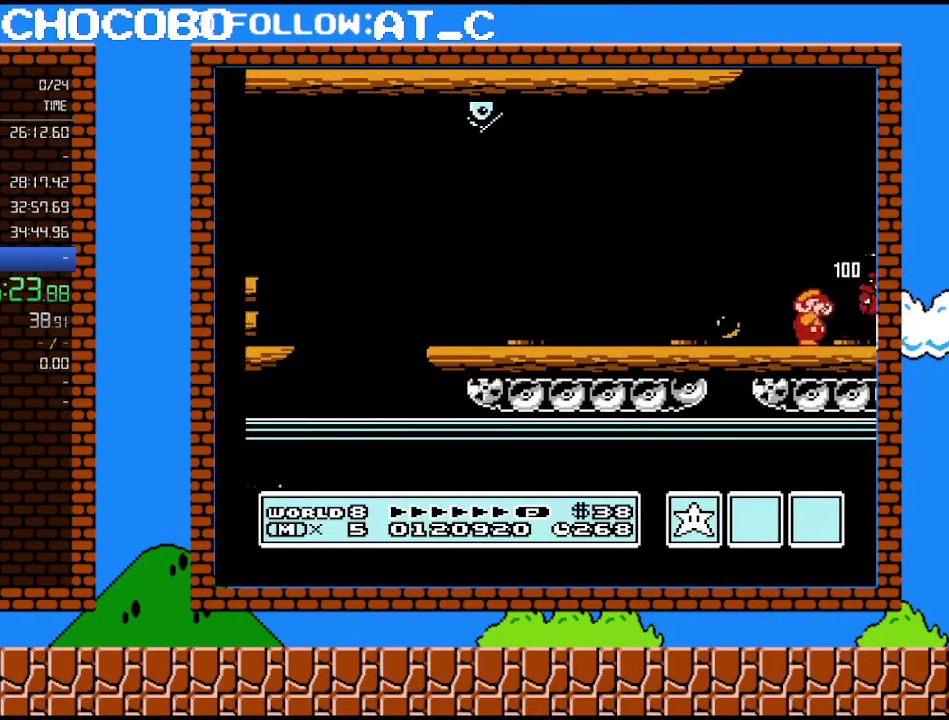
{"buttons": ["B", "DPAD_RIGHT"], "events": [[33, "B", "down"], [50, "DPAD_RIGHT", "down"], [300, "B", "up"], [367, "B", "down"]]}
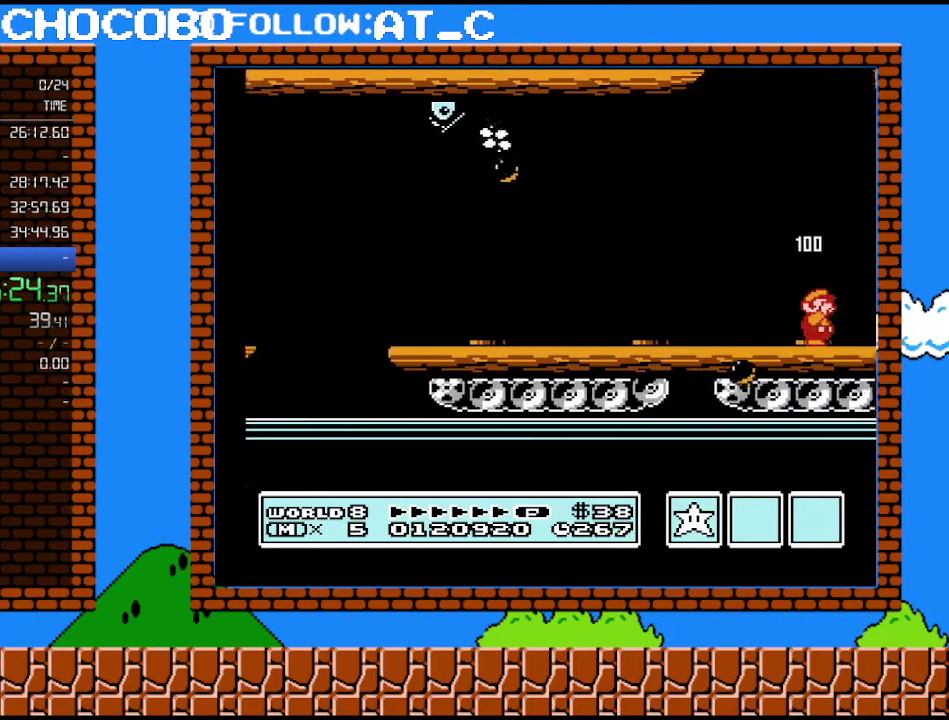
{"buttons": ["B", "DPAD_RIGHT"], "events": [[117, "B", "up"], [500, "B", "down"]]}
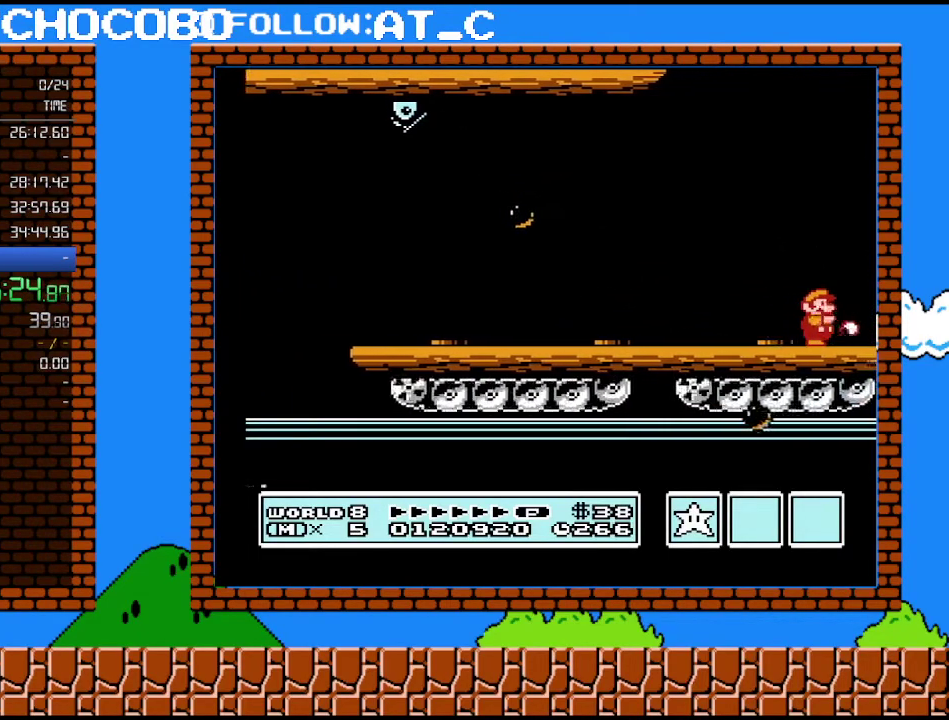
{"buttons": ["DPAD_RIGHT"], "events": [[83, "DPAD_RIGHT", "up"], [367, "B", "up"], [467, "DPAD_RIGHT", "down"]]}
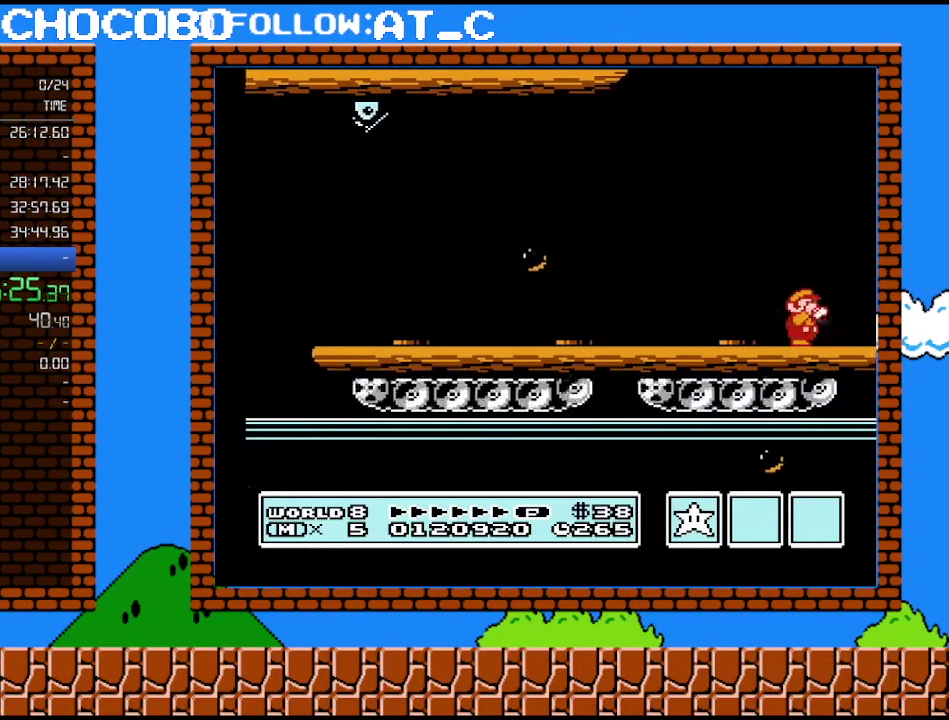
{"buttons": [], "events": [[33, "B", "down"], [83, "B", "up"], [150, "B", "down"], [217, "B", "up"], [267, "B", "down"], [267, "DPAD_RIGHT", "up"], [467, "B", "up"]]}
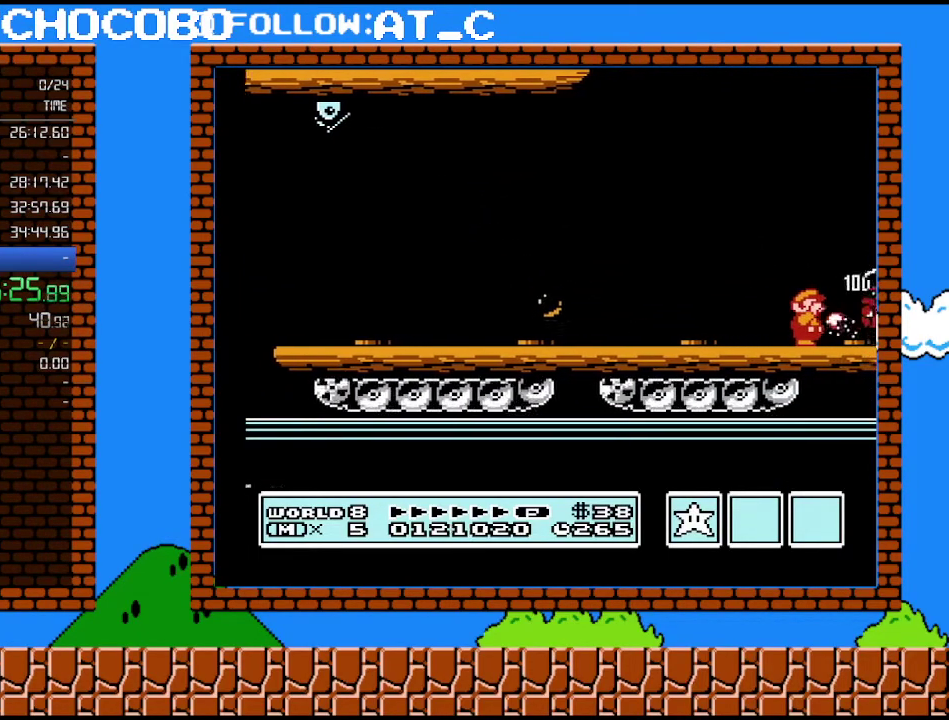
{"buttons": ["B", "DPAD_RIGHT"], "events": [[117, "B", "down"], [183, "DPAD_RIGHT", "down"], [217, "B", "up"], [367, "B", "down"], [433, "B", "up"], [483, "B", "down"]]}
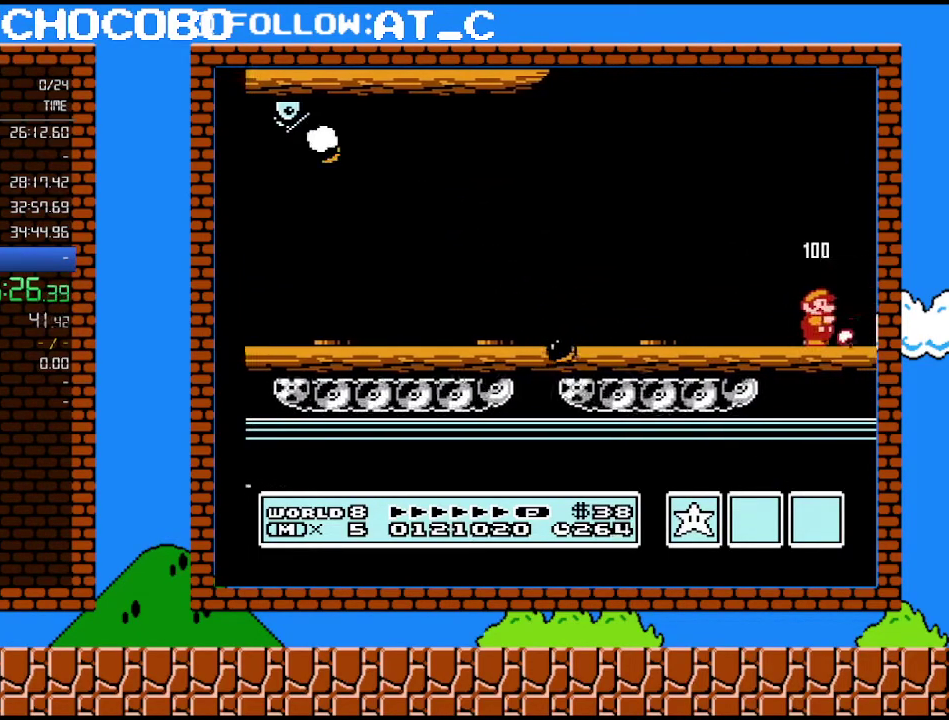
{"buttons": ["B", "DPAD_RIGHT"], "events": [[150, "B", "up"], [183, "DPAD_RIGHT", "up"], [217, "B", "down"], [250, "DPAD_RIGHT", "down"], [283, "B", "up"], [467, "B", "down"]]}
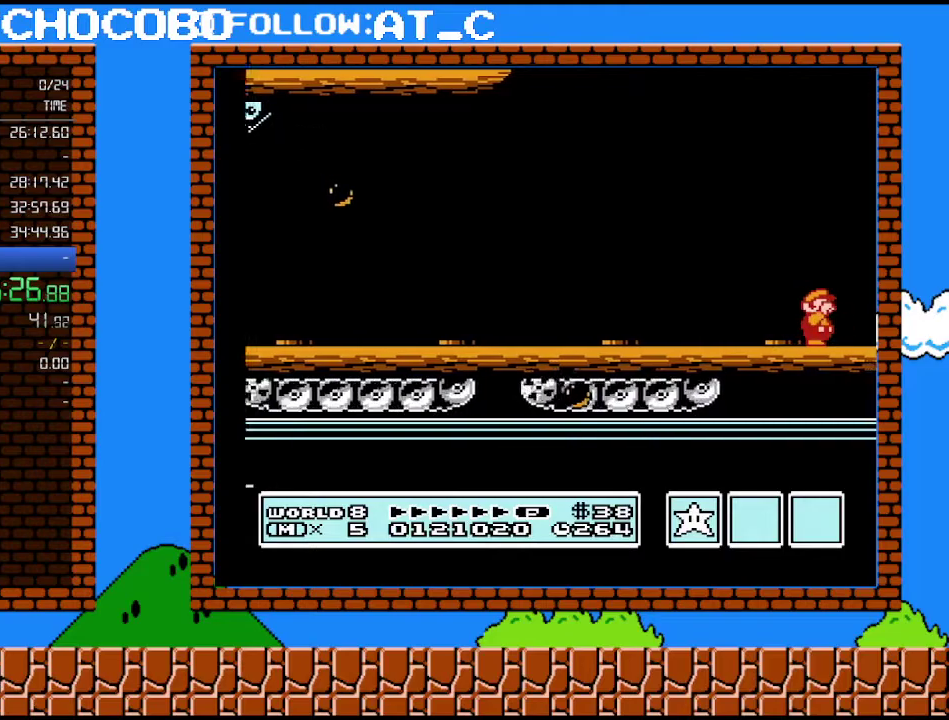
{"buttons": [], "events": [[50, "DPAD_RIGHT", "up"], [117, "B", "up"], [117, "DPAD_RIGHT", "down"], [183, "B", "down"], [250, "B", "up"], [283, "DPAD_RIGHT", "up"], [317, "B", "down"], [367, "B", "up"], [433, "B", "down"], [500, "B", "up"]]}
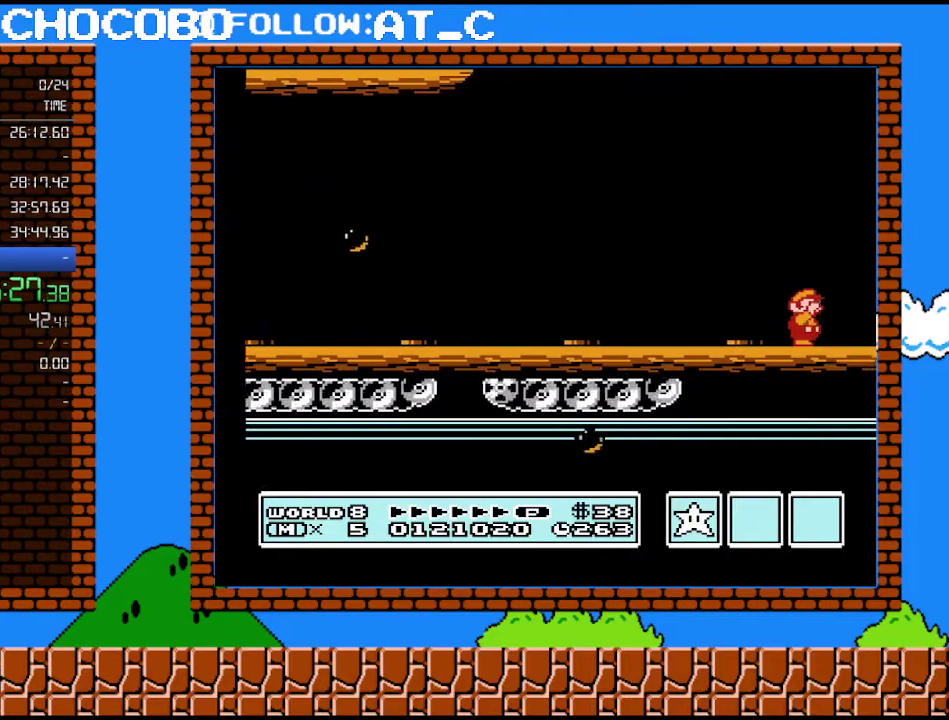
{"buttons": ["B", "DPAD_RIGHT"], "events": [[50, "B", "down"], [117, "B", "up"], [117, "DPAD_RIGHT", "down"], [183, "B", "down"], [250, "B", "up"], [300, "B", "down"], [367, "B", "up"], [433, "B", "down"]]}
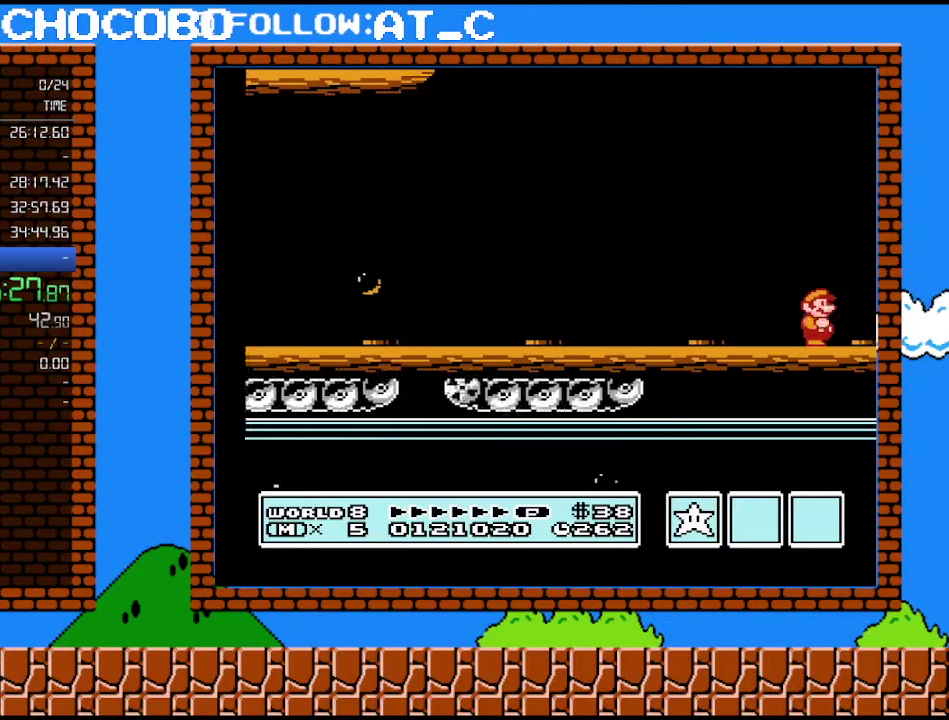
{"buttons": ["B", "DPAD_RIGHT"], "events": [[17, "B", "up"], [17, "DPAD_RIGHT", "up"], [83, "B", "down"], [150, "B", "up"], [250, "B", "down"], [267, "DPAD_RIGHT", "down"], [317, "B", "up"], [367, "B", "down"], [433, "B", "up"], [500, "B", "down"]]}
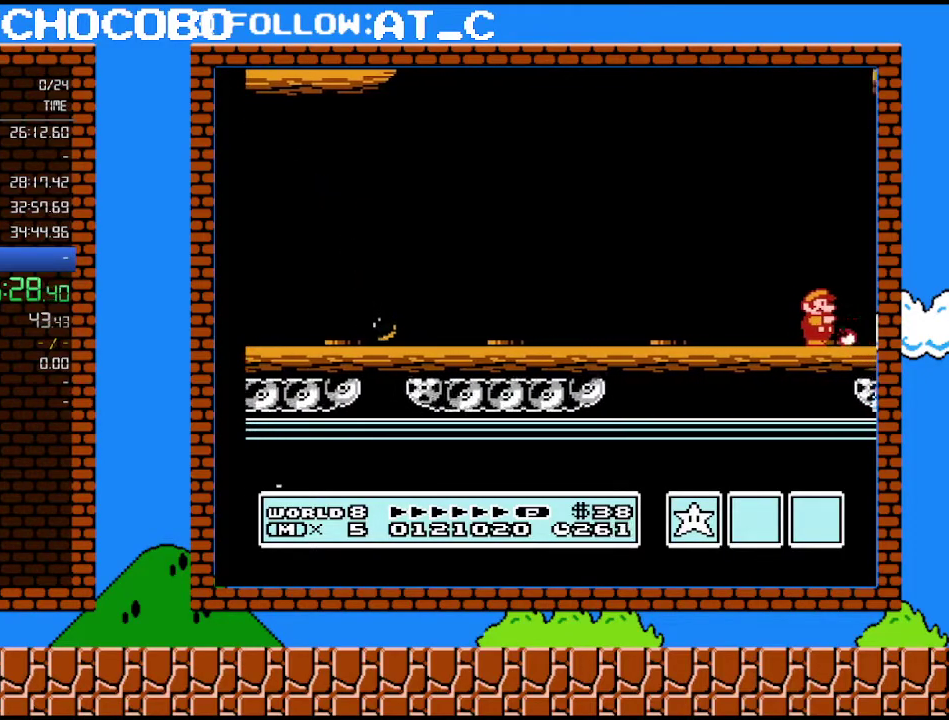
{"buttons": ["DPAD_RIGHT"], "events": [[50, "B", "up"], [117, "B", "down"], [117, "DPAD_RIGHT", "up"], [183, "B", "up"], [283, "B", "down"], [333, "B", "up"], [433, "DPAD_RIGHT", "down"]]}
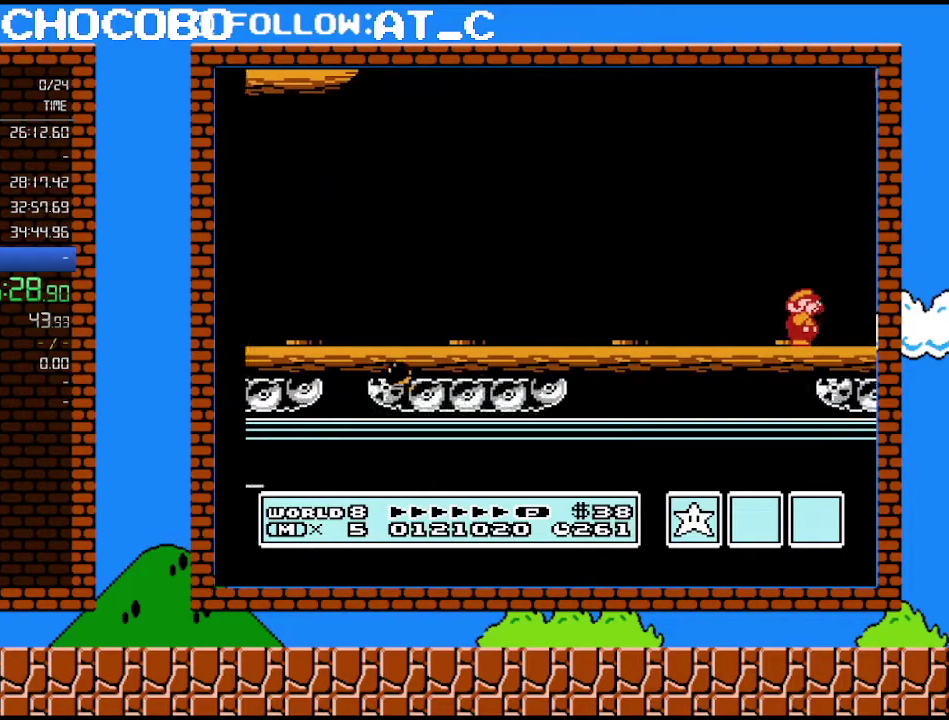
{"buttons": ["B"], "events": [[183, "B", "down"], [183, "DPAD_RIGHT", "up"], [250, "B", "up"], [333, "B", "down"], [400, "B", "up"], [467, "B", "down"]]}
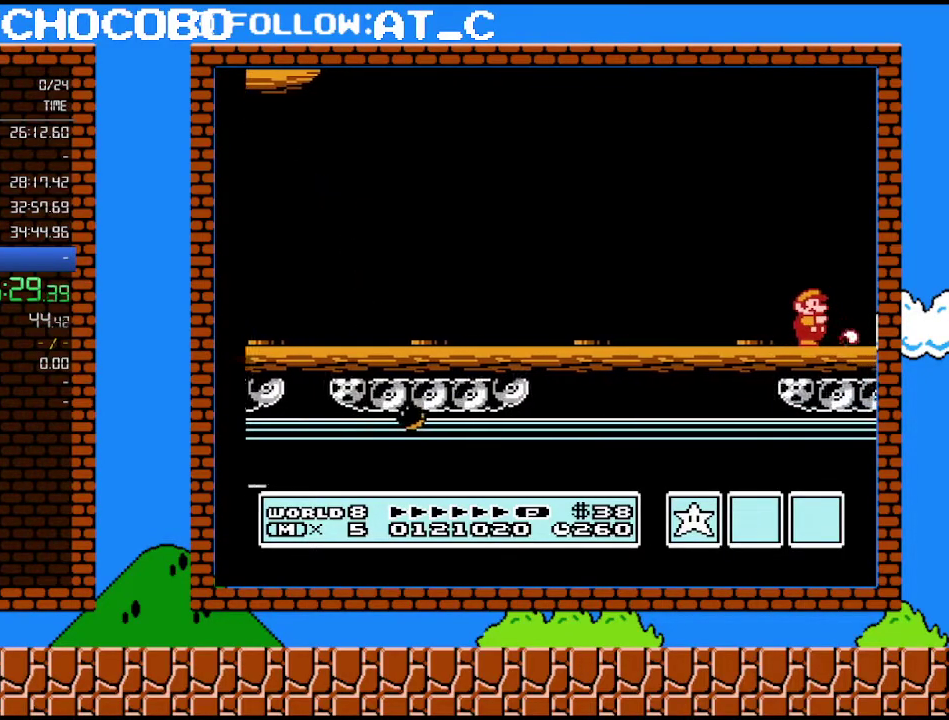
{"buttons": [], "events": [[33, "B", "up"], [33, "DPAD_RIGHT", "down"], [250, "B", "down"], [250, "DPAD_RIGHT", "up"], [300, "B", "up"], [367, "B", "down"], [433, "B", "up"]]}
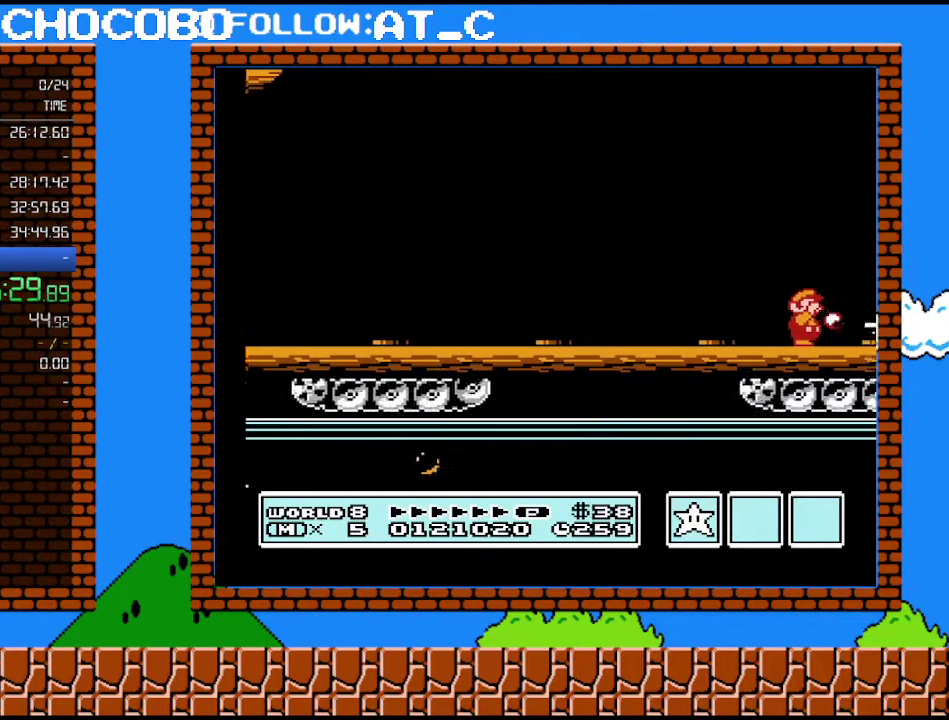
{"buttons": ["B"], "events": [[17, "B", "down"], [83, "B", "up"], [83, "DPAD_RIGHT", "down"], [150, "B", "down"], [150, "DPAD_RIGHT", "up"], [217, "B", "up"], [217, "DPAD_RIGHT", "down"], [267, "DPAD_RIGHT", "up"], [300, "B", "down"], [367, "B", "up"], [433, "B", "down"]]}
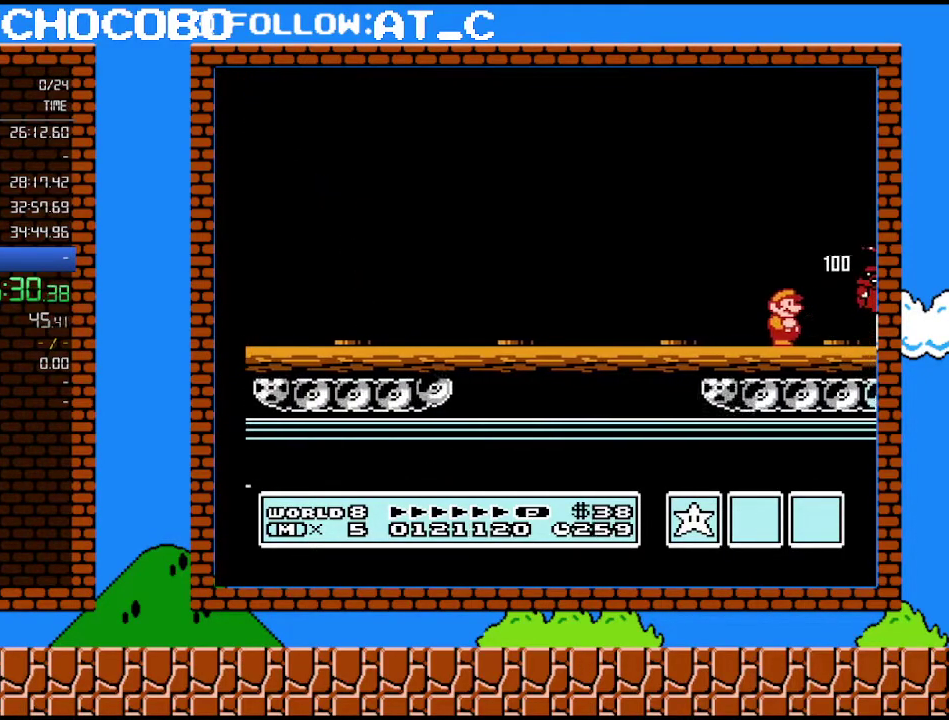
{"buttons": ["B", "DPAD_RIGHT"], "events": [[33, "B", "up"], [83, "B", "down"], [117, "DPAD_RIGHT", "down"], [150, "B", "up"], [217, "B", "down"], [300, "B", "up"], [367, "B", "down"], [433, "B", "up"], [500, "B", "down"]]}
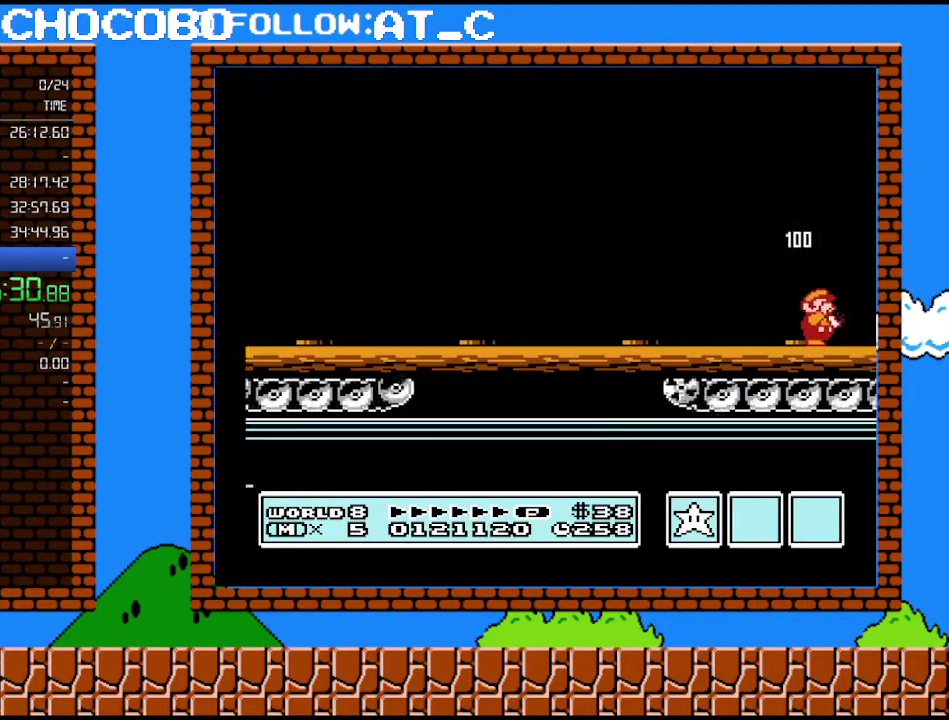
{"buttons": ["DPAD_RIGHT"], "events": [[83, "B", "up"], [150, "B", "down"], [217, "B", "up"], [300, "DPAD_RIGHT", "up"], [433, "B", "down"], [500, "B", "up"], [500, "DPAD_RIGHT", "down"]]}
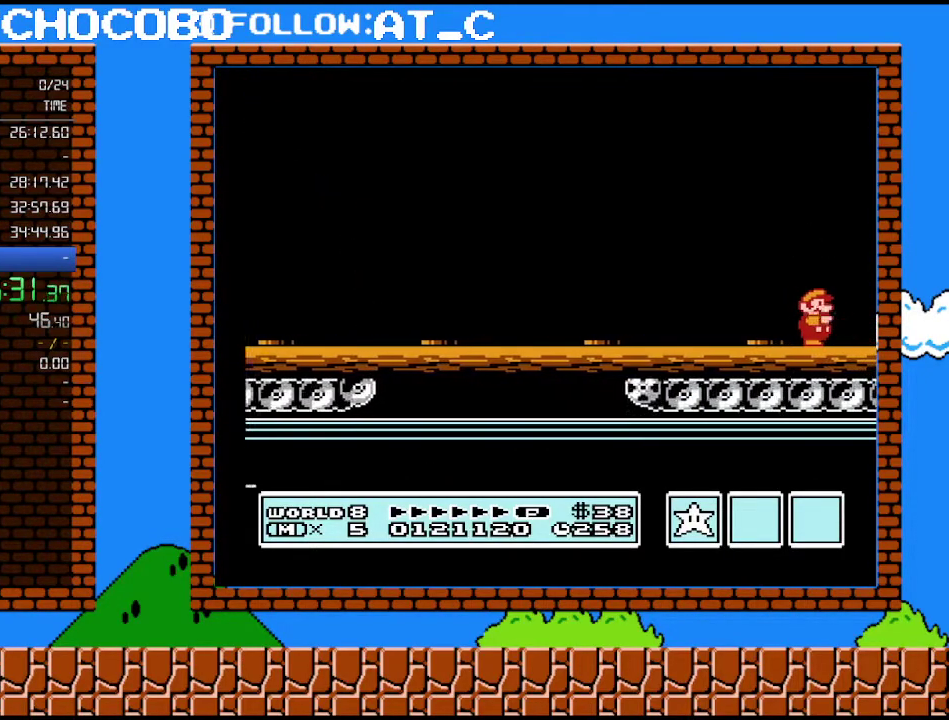
{"buttons": ["B"], "events": [[83, "B", "down"], [83, "DPAD_RIGHT", "up"], [117, "B", "up"], [150, "DPAD_RIGHT", "down"], [183, "DPAD_RIGHT", "up"], [217, "B", "down"], [250, "B", "up"], [267, "DPAD_RIGHT", "down"], [333, "DPAD_RIGHT", "up"], [367, "B", "down"], [400, "B", "up"], [433, "DPAD_RIGHT", "down"], [467, "DPAD_RIGHT", "up"], [500, "B", "down"]]}
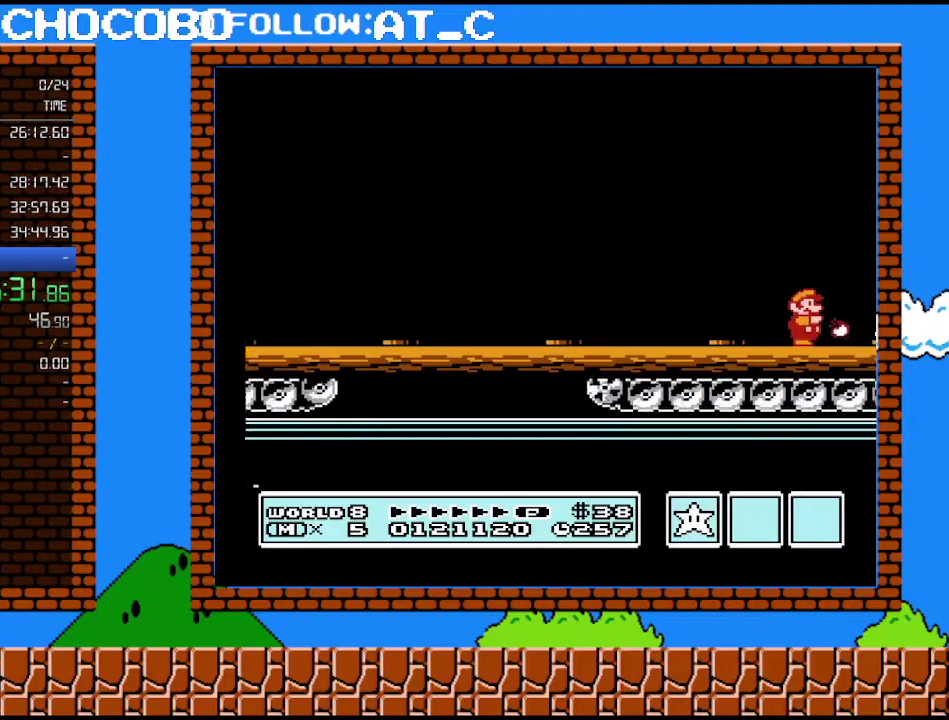
{"buttons": ["DPAD_RIGHT"], "events": [[33, "B", "up"], [50, "DPAD_RIGHT", "down"], [117, "B", "down"], [117, "DPAD_RIGHT", "up"], [183, "B", "up"], [217, "DPAD_RIGHT", "down"], [250, "DPAD_RIGHT", "up"], [267, "B", "down"], [333, "B", "up"], [333, "DPAD_RIGHT", "down"], [400, "B", "down"], [467, "B", "up"]]}
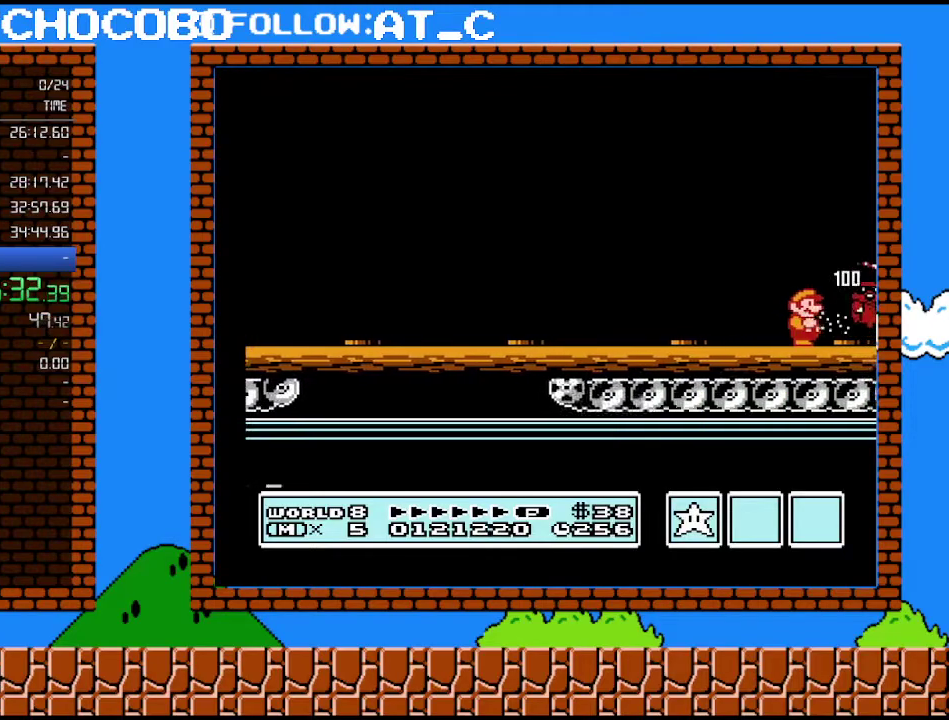
{"buttons": [], "events": [[50, "B", "down"], [50, "DPAD_RIGHT", "up"], [150, "B", "up"]]}
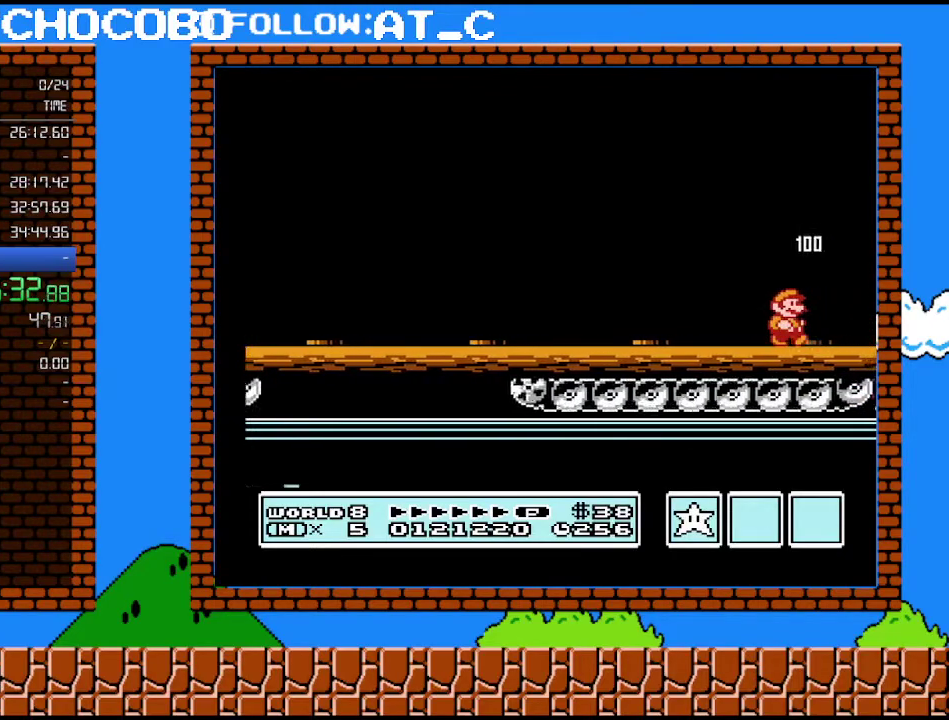
{"buttons": [], "events": [[17, "DPAD_RIGHT", "down"], [217, "DPAD_RIGHT", "up"]]}
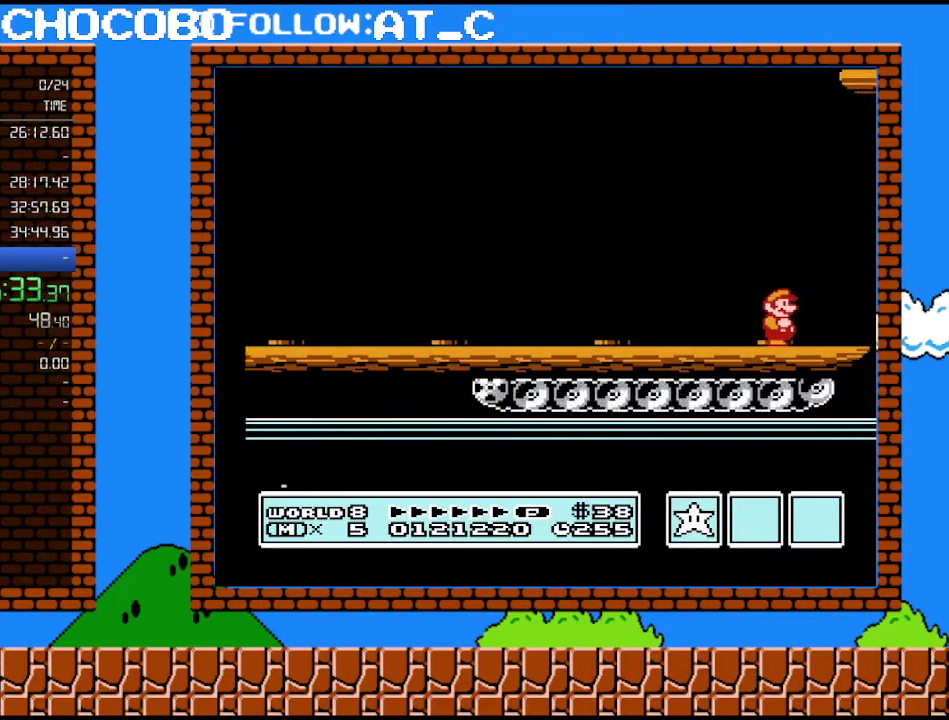
{"buttons": [], "events": []}
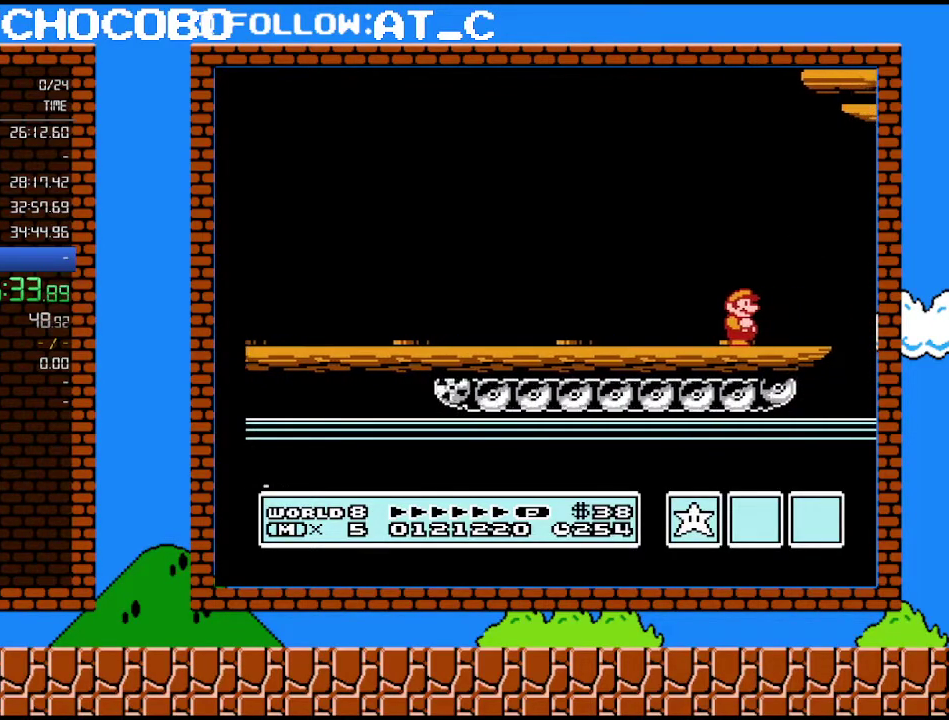
{"buttons": [], "events": []}
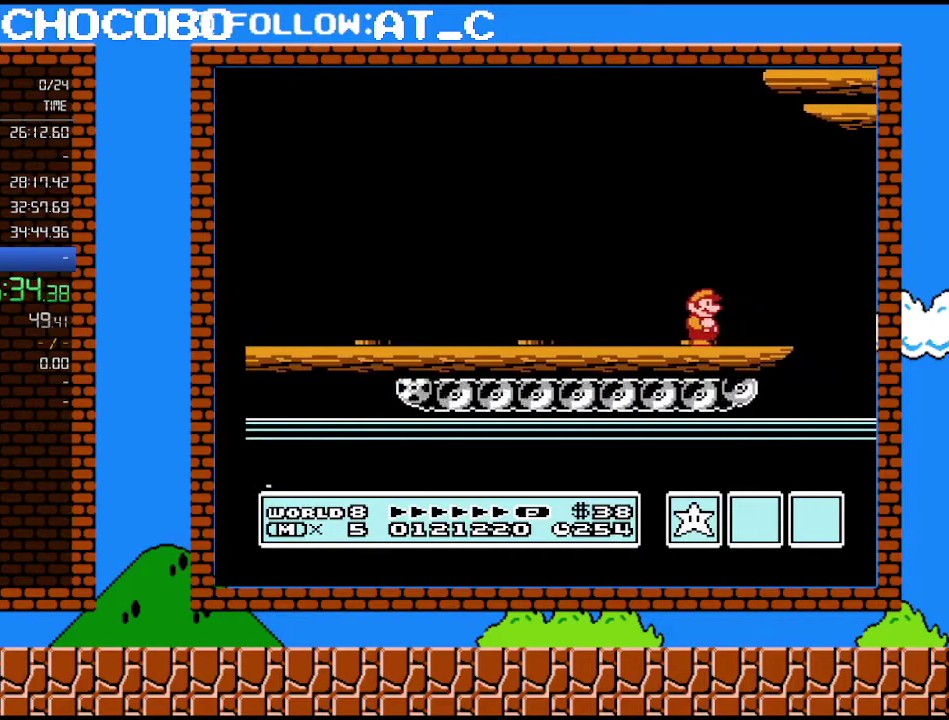
{"buttons": [], "events": []}
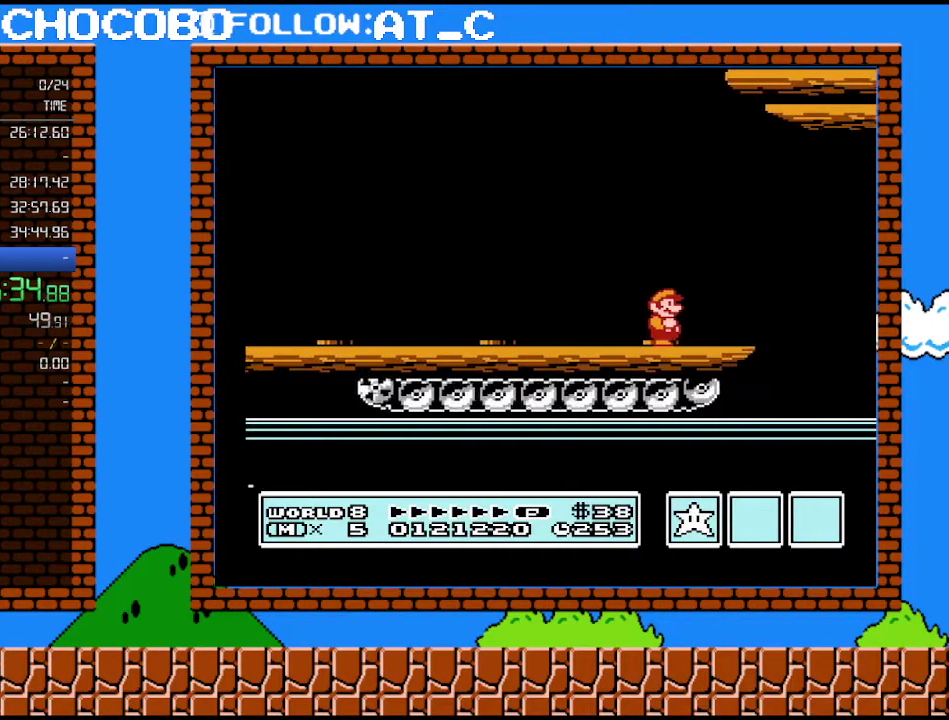
{"buttons": [], "events": []}
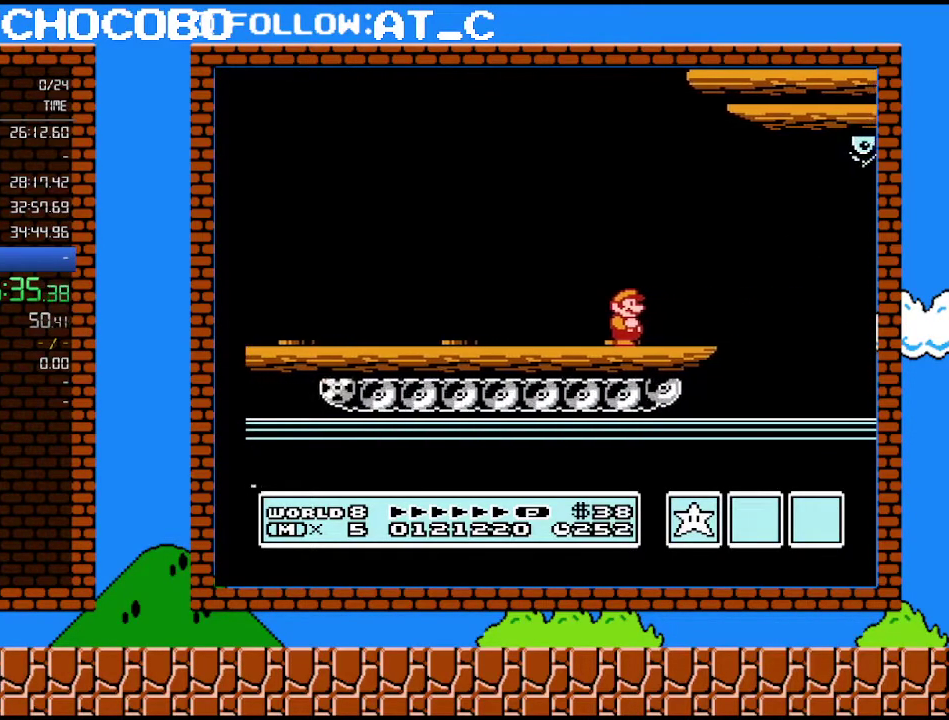
{"buttons": ["DPAD_RIGHT"], "events": [[267, "DPAD_RIGHT", "down"]]}
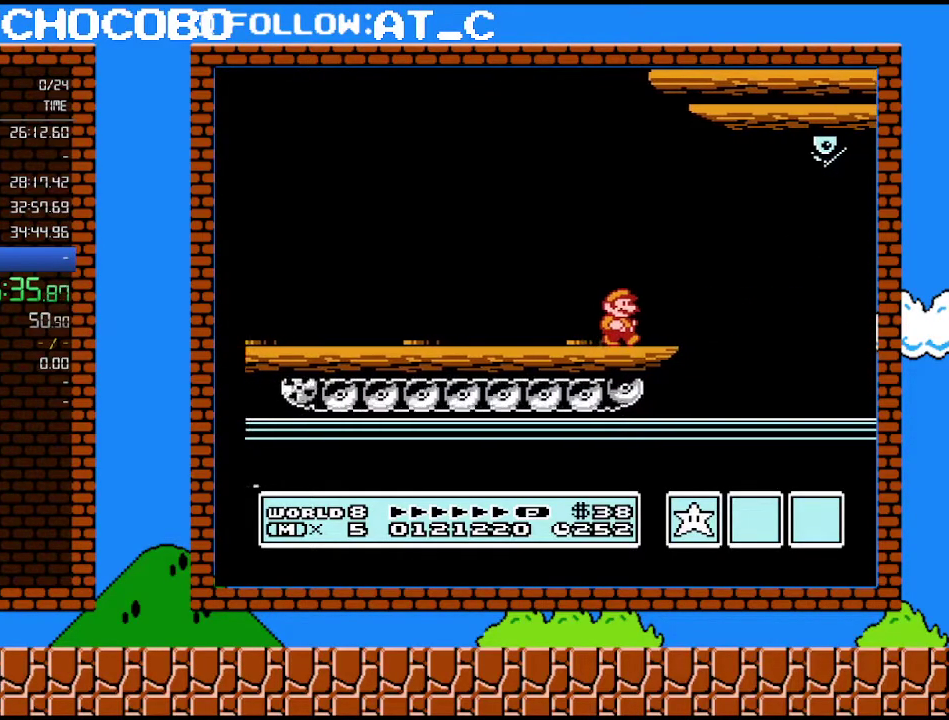
{"buttons": ["B"], "events": [[50, "DPAD_RIGHT", "up"], [217, "B", "down"]]}
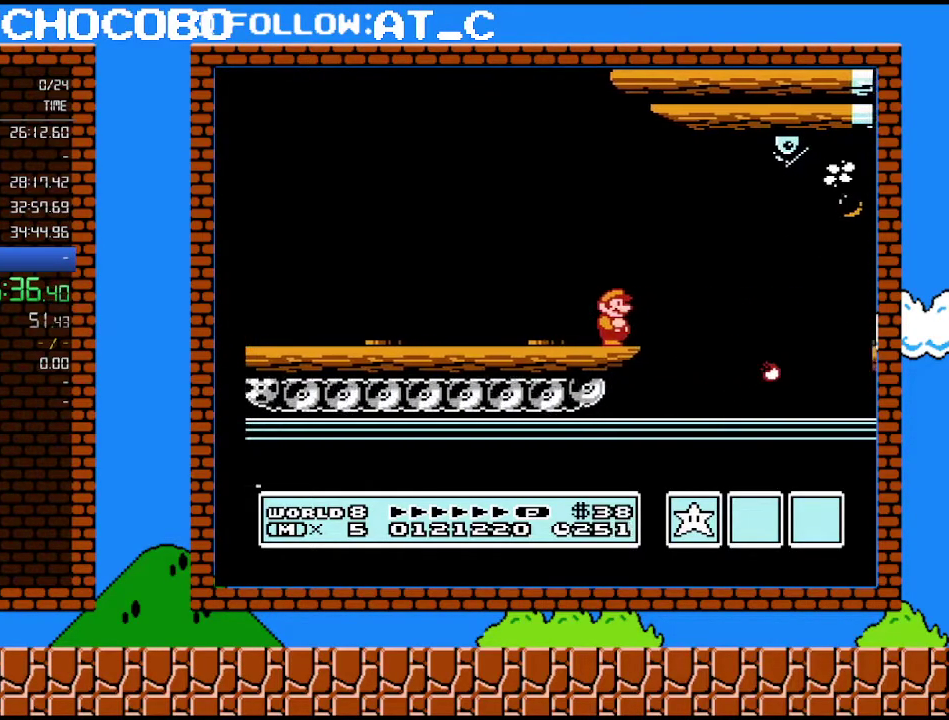
{"buttons": ["A", "B"], "events": [[283, "A", "down"]]}
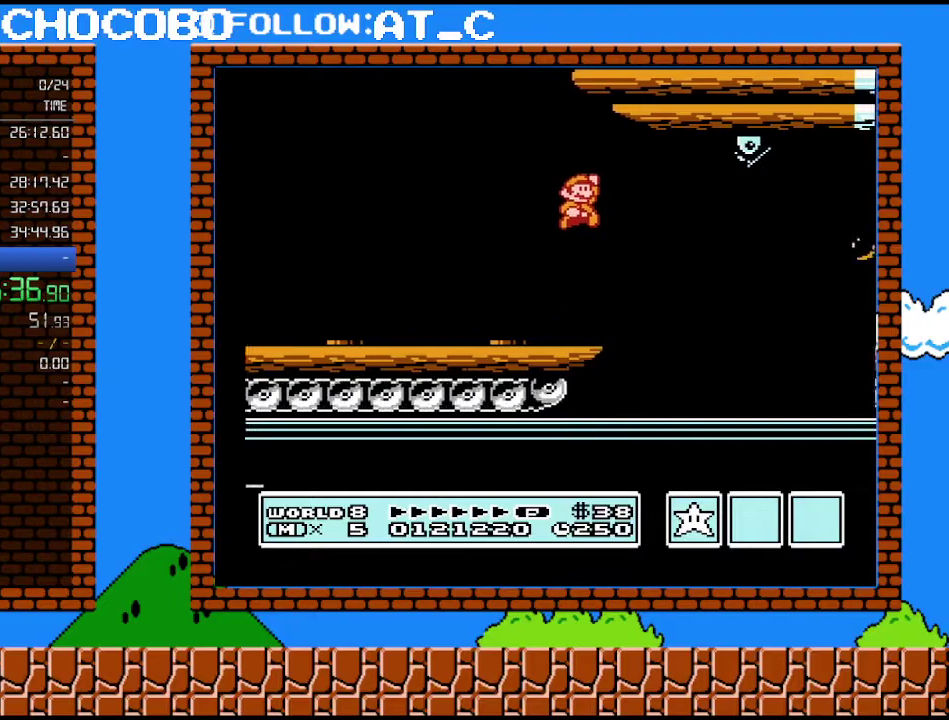
{"buttons": ["DPAD_RIGHT"], "events": [[17, "DPAD_RIGHT", "down"], [83, "A", "up"], [117, "B", "up"], [433, "DPAD_RIGHT", "up"], [483, "DPAD_RIGHT", "down"]]}
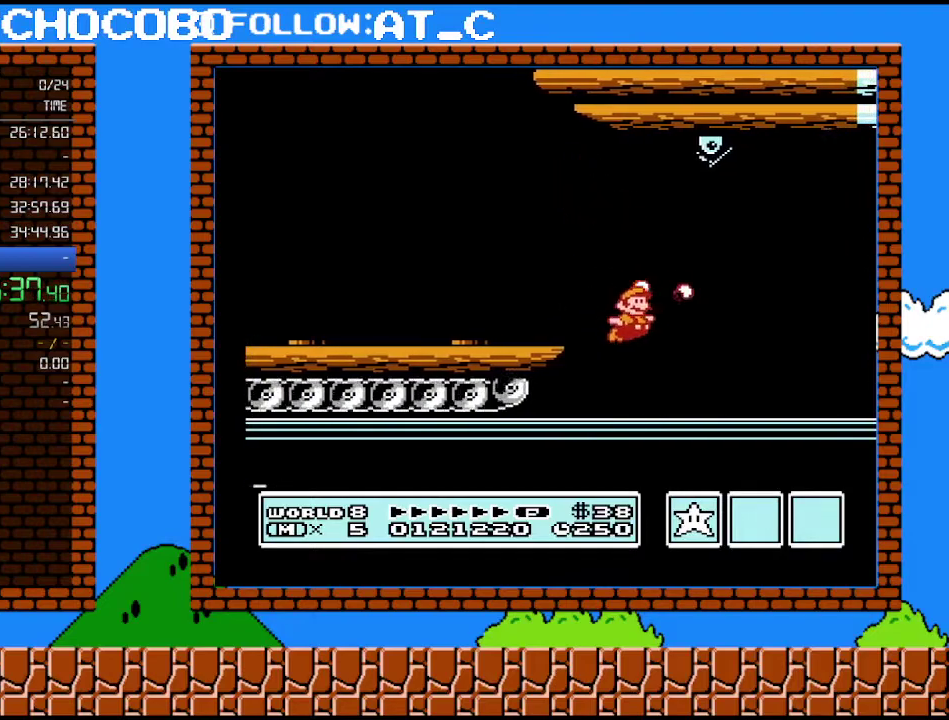
{"buttons": ["B"], "events": [[50, "B", "down"], [500, "DPAD_RIGHT", "up"]]}